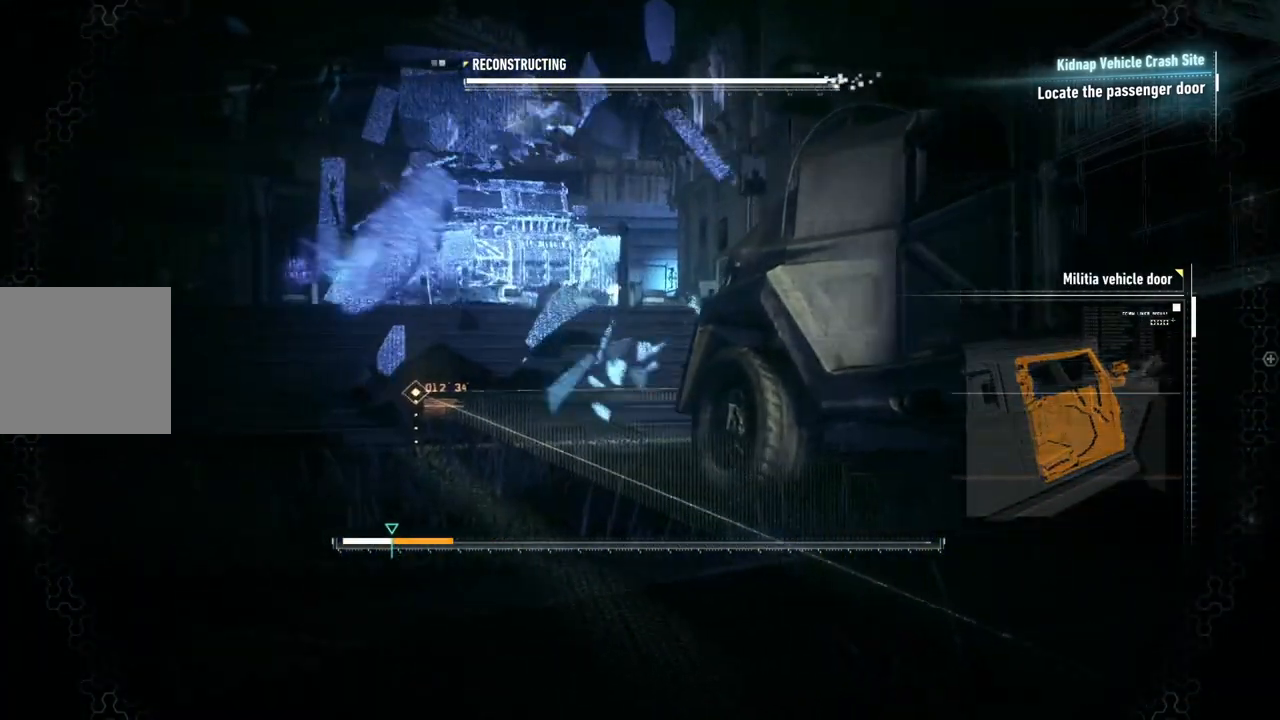
Gameplay with a controller (Xbox layout); each line is a JSON object with the inputs held at the frame after it. "events" lists button and stick changes between this image and that frame as [ms after this image, input, new state], when the widget could be followed in between.
{"buttons": ["A"], "left_stick": "center", "right_stick": "center", "events": []}
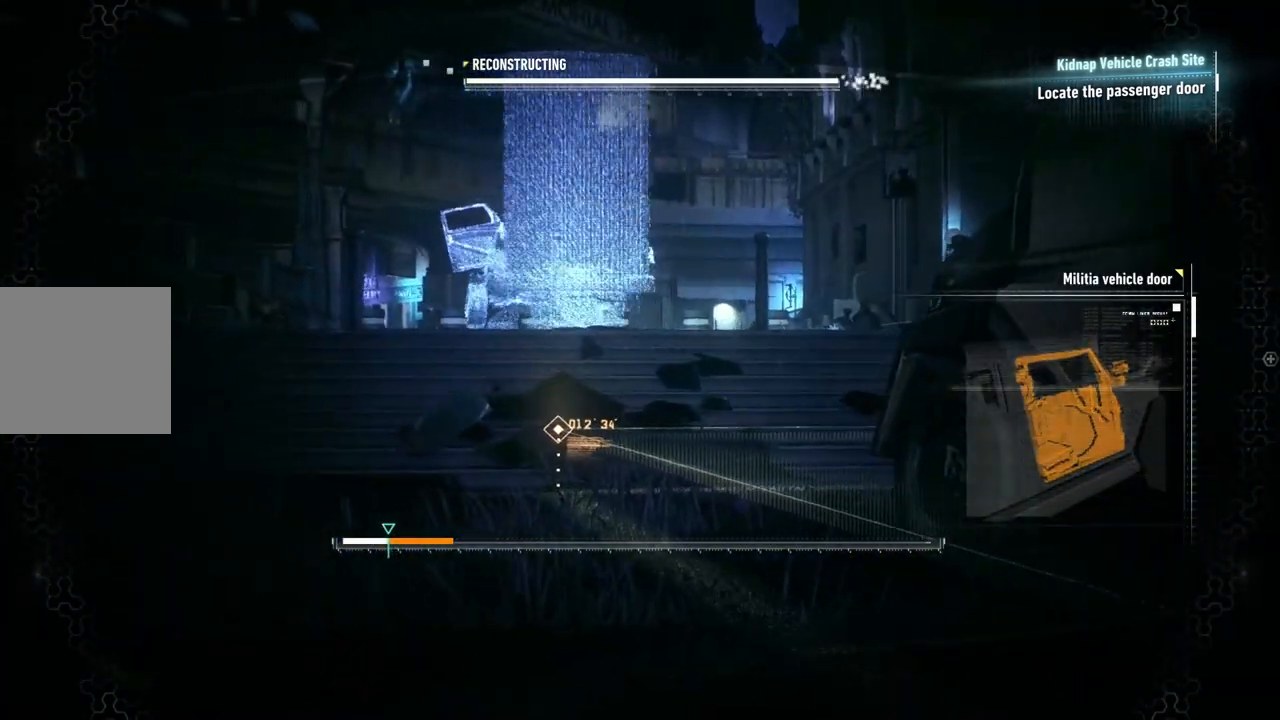
{"buttons": ["A"], "left_stick": "center", "right_stick": "center", "events": []}
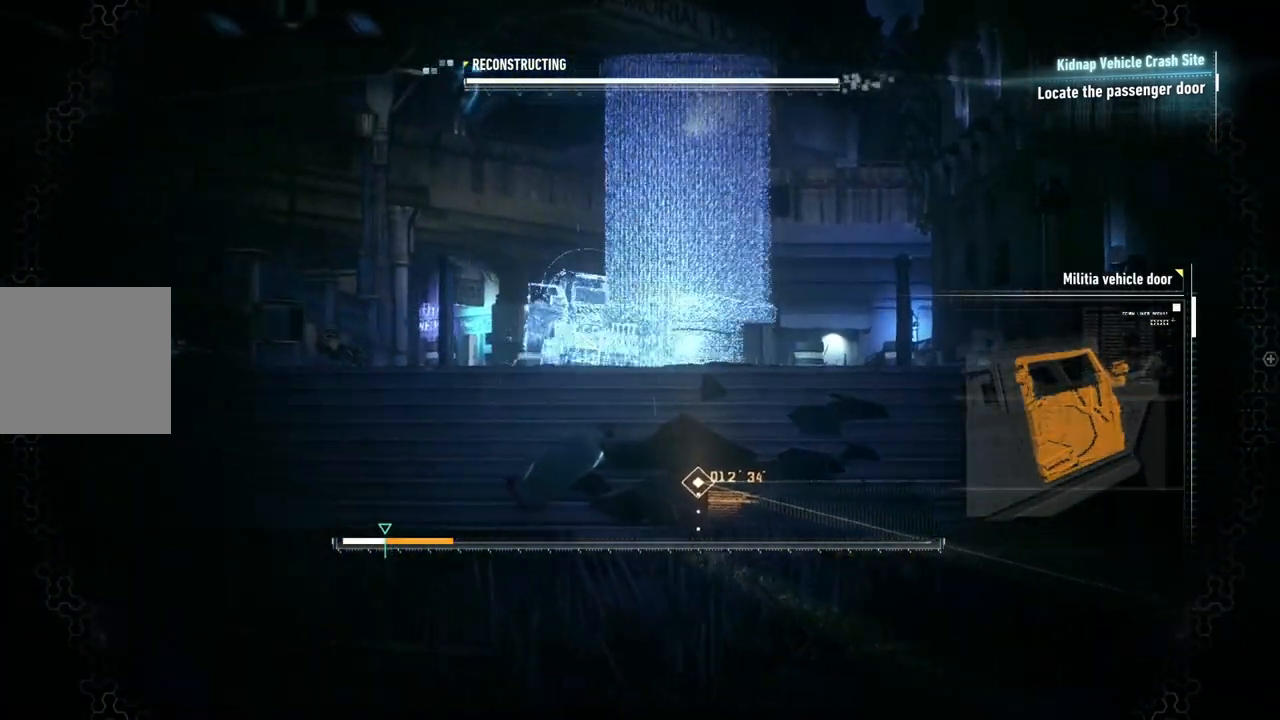
{"buttons": ["A"], "left_stick": "center", "right_stick": "center", "events": []}
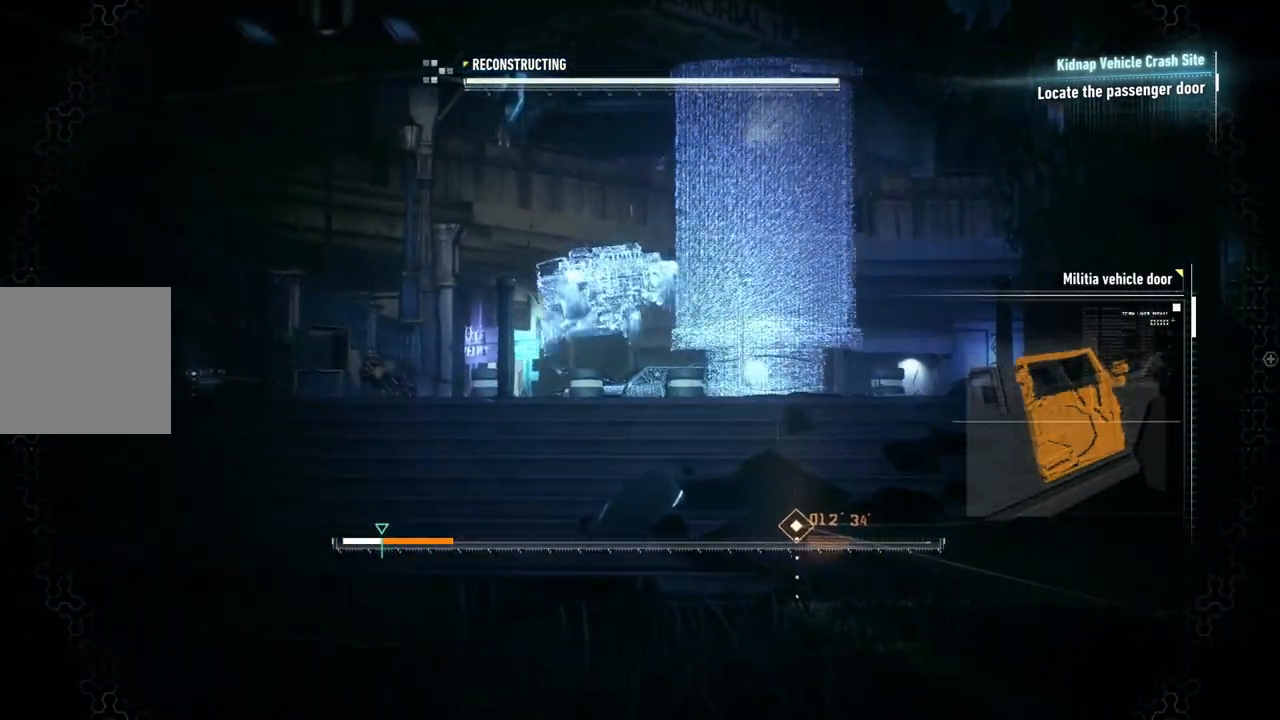
{"buttons": ["A"], "left_stick": "center", "right_stick": "center", "events": []}
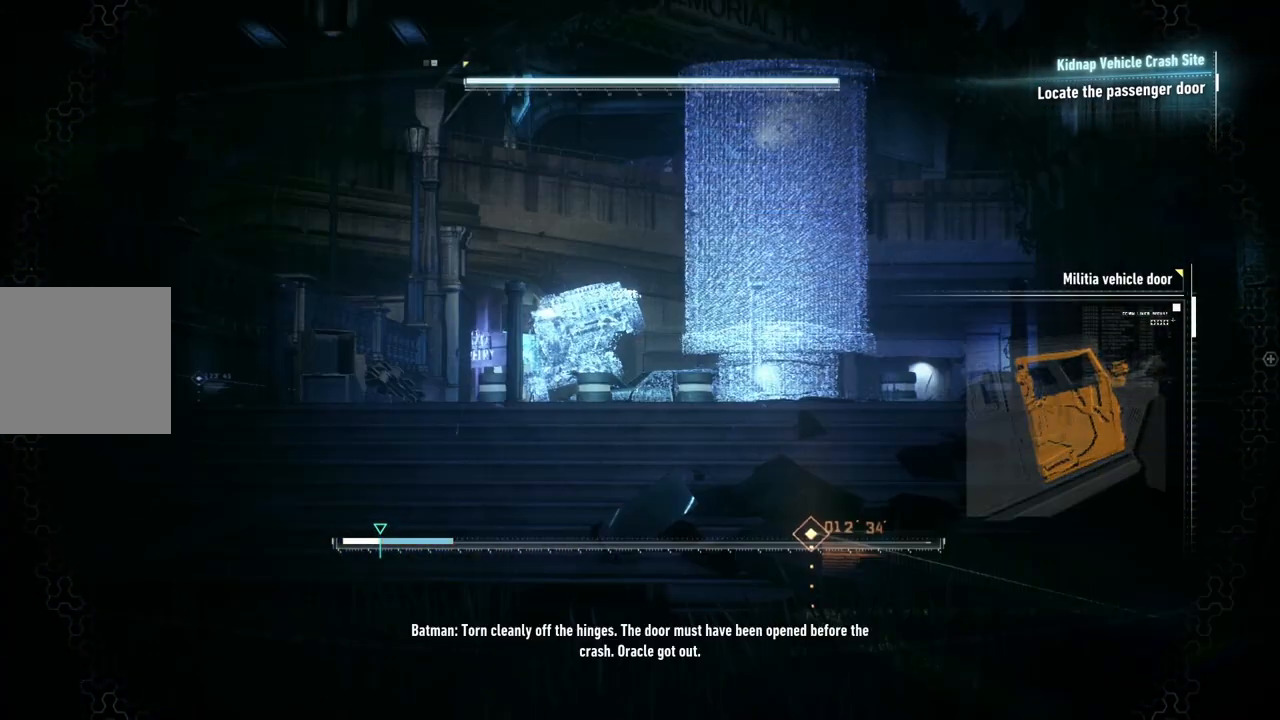
{"buttons": ["A"], "left_stick": "center", "right_stick": "center", "events": []}
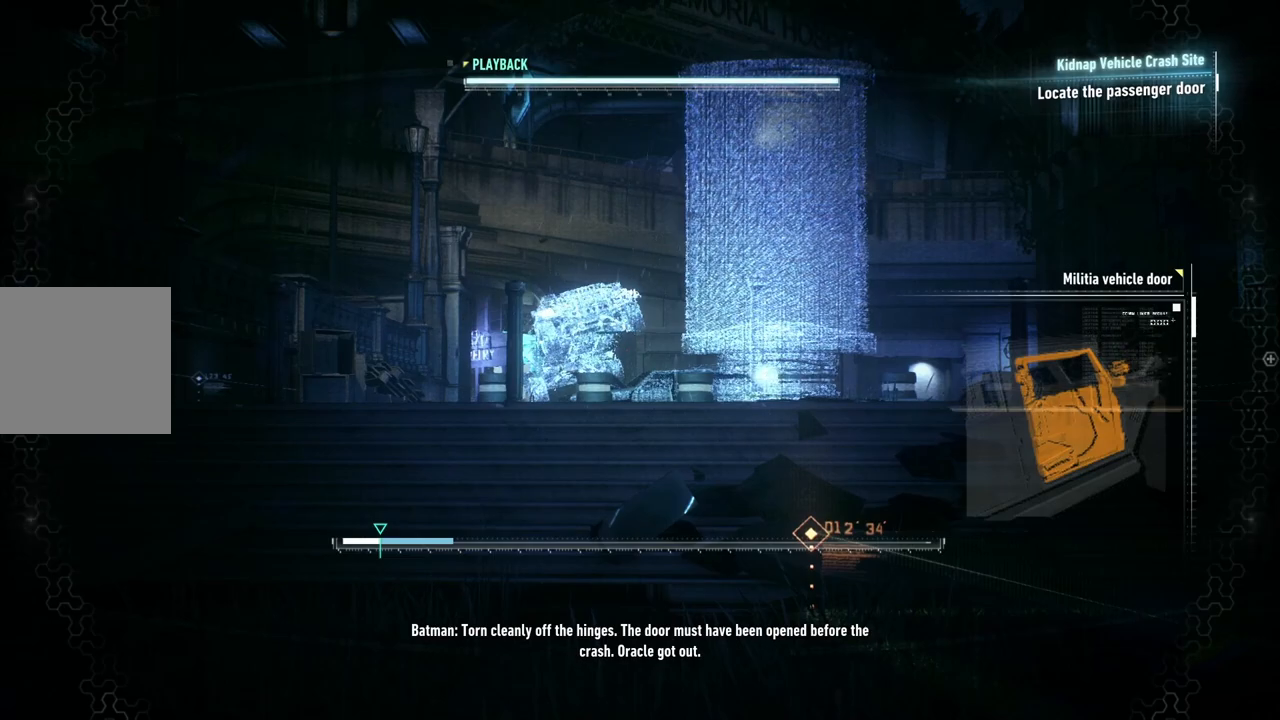
{"buttons": ["A"], "left_stick": "center", "right_stick": "center", "events": []}
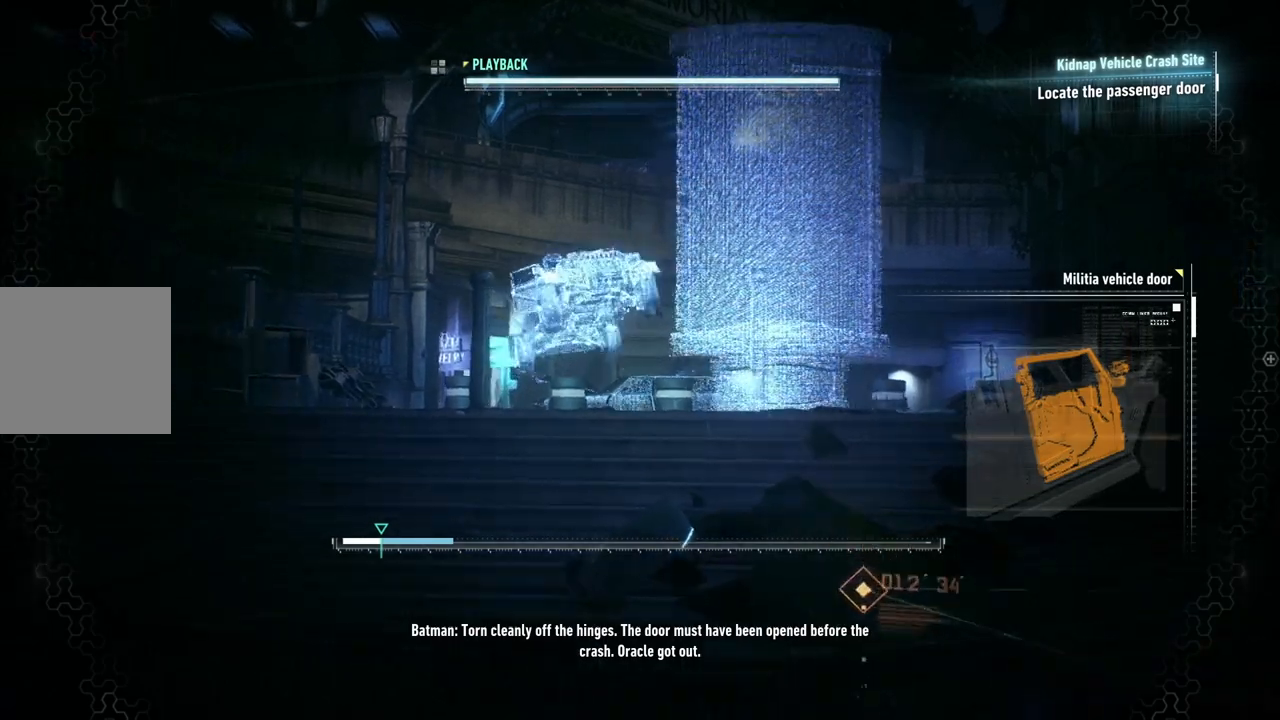
{"buttons": ["A"], "left_stick": "center", "right_stick": "center", "events": []}
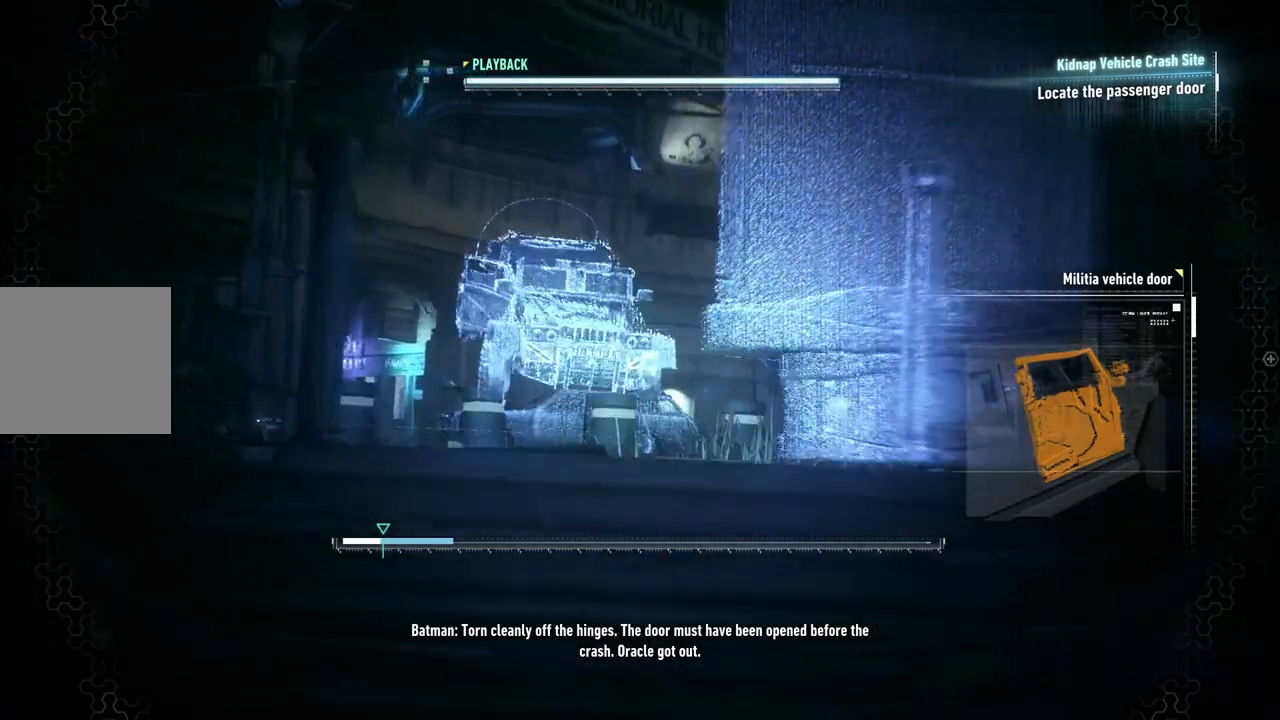
{"buttons": ["A"], "left_stick": "center", "right_stick": "center", "events": []}
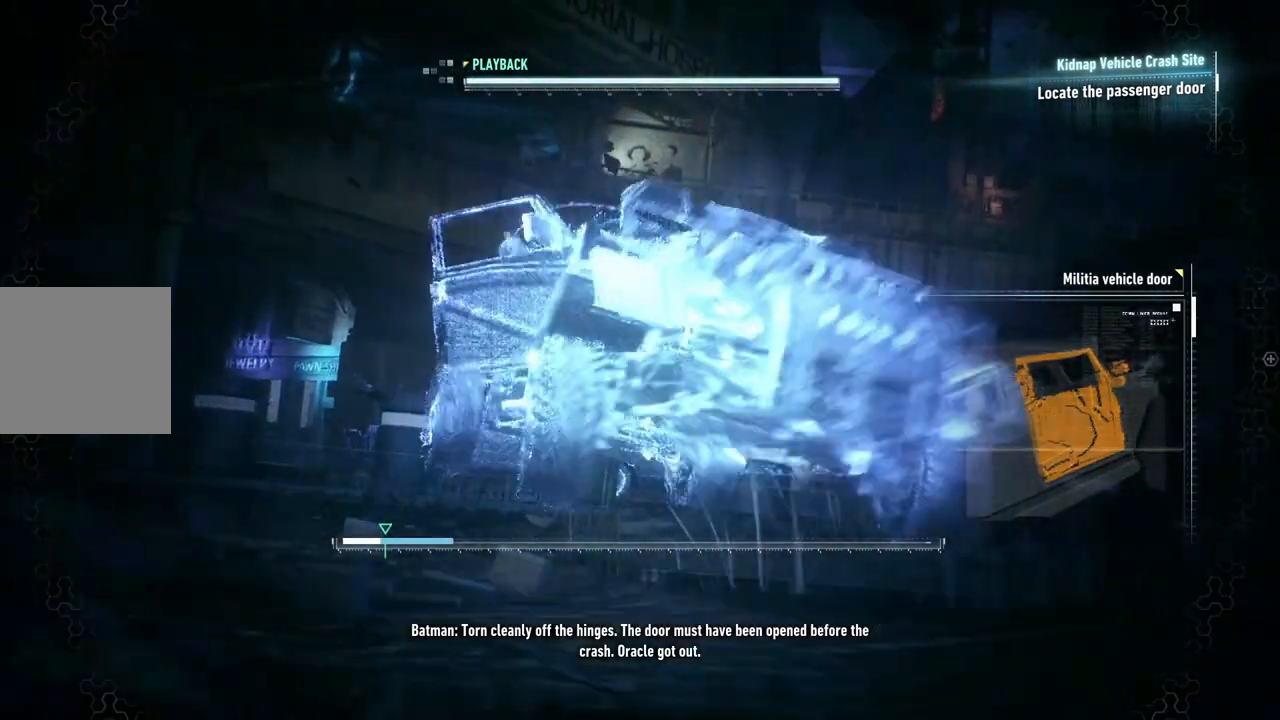
{"buttons": ["A"], "left_stick": "center", "right_stick": "center", "events": []}
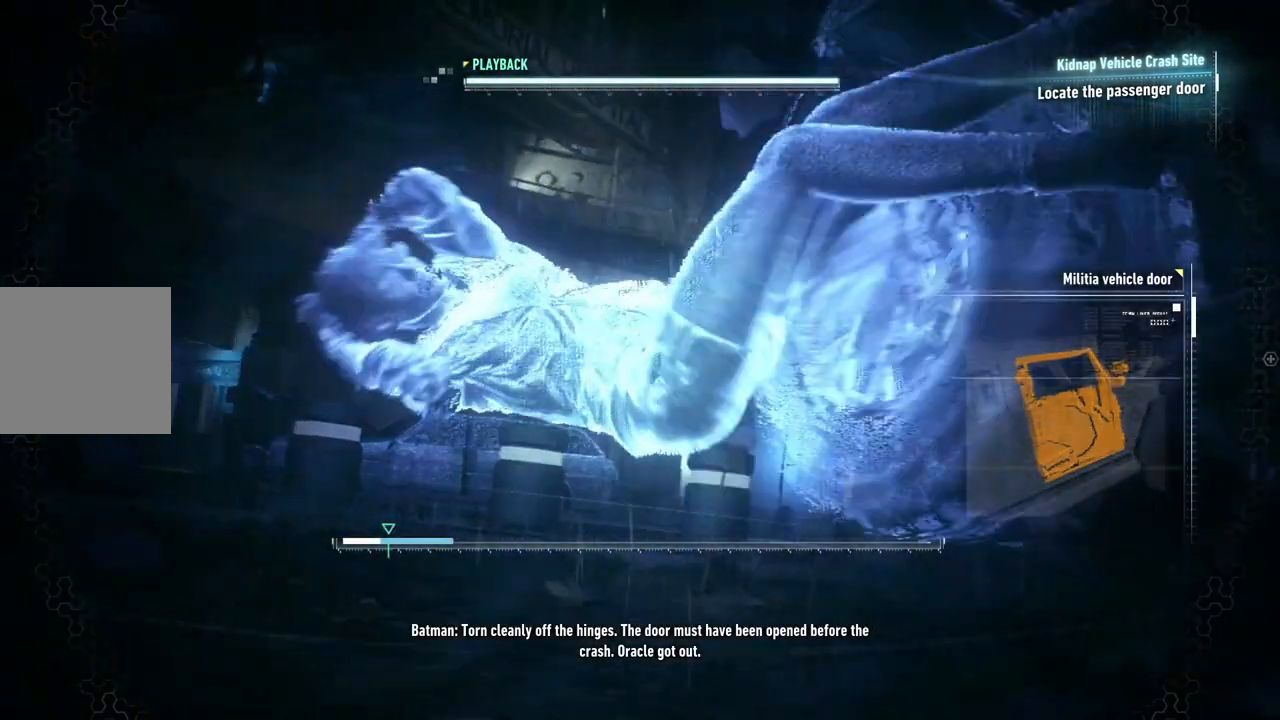
{"buttons": ["A"], "left_stick": "center", "right_stick": "center", "events": []}
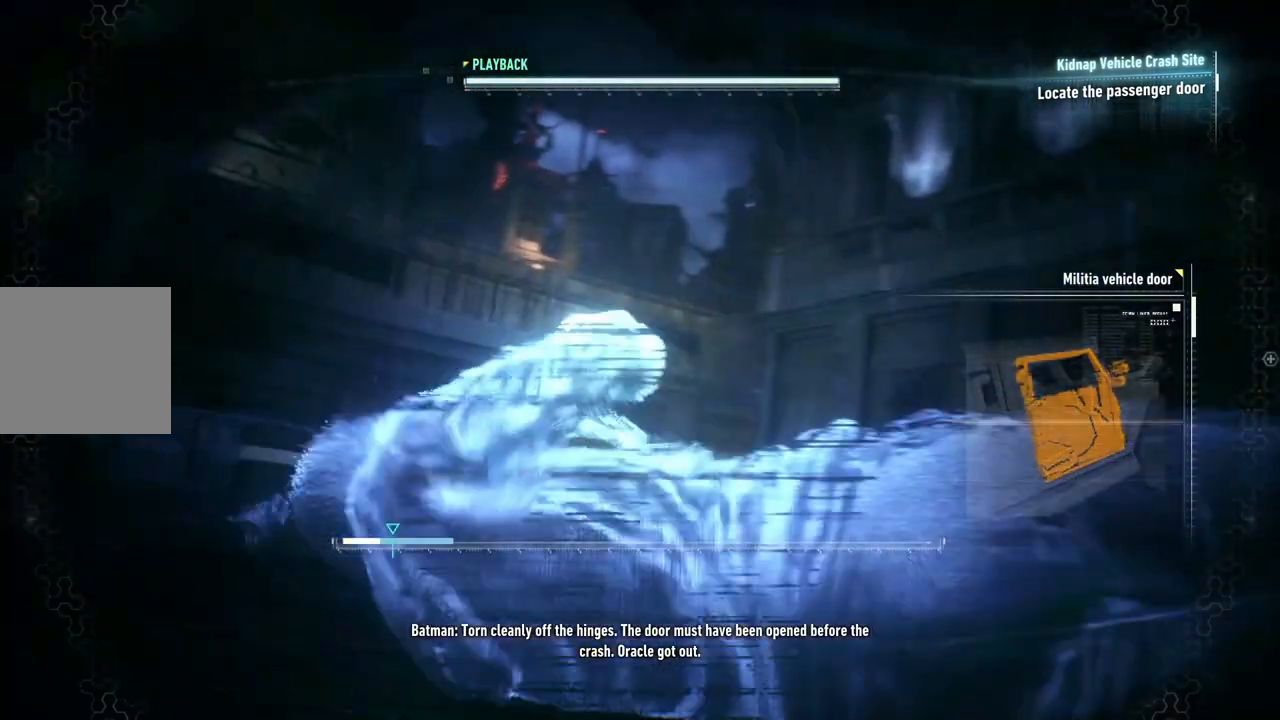
{"buttons": ["A"], "left_stick": "center", "right_stick": "center", "events": []}
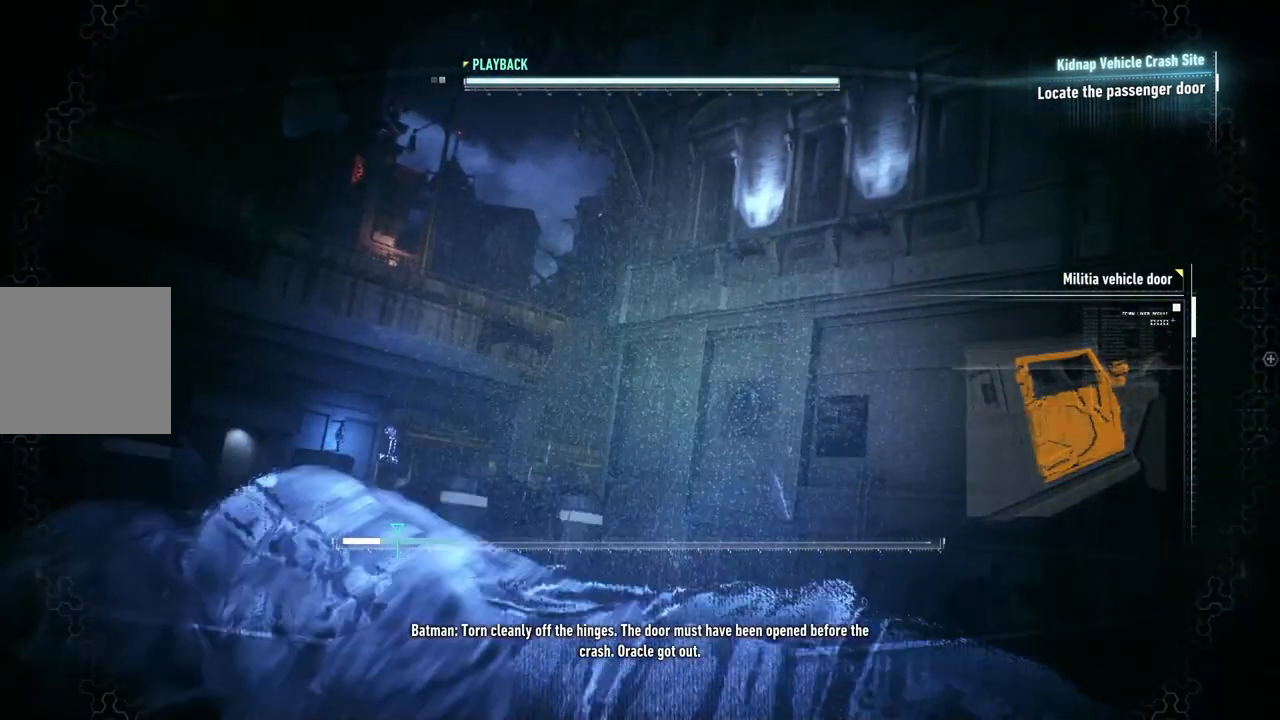
{"buttons": ["A"], "left_stick": "center", "right_stick": "center", "events": []}
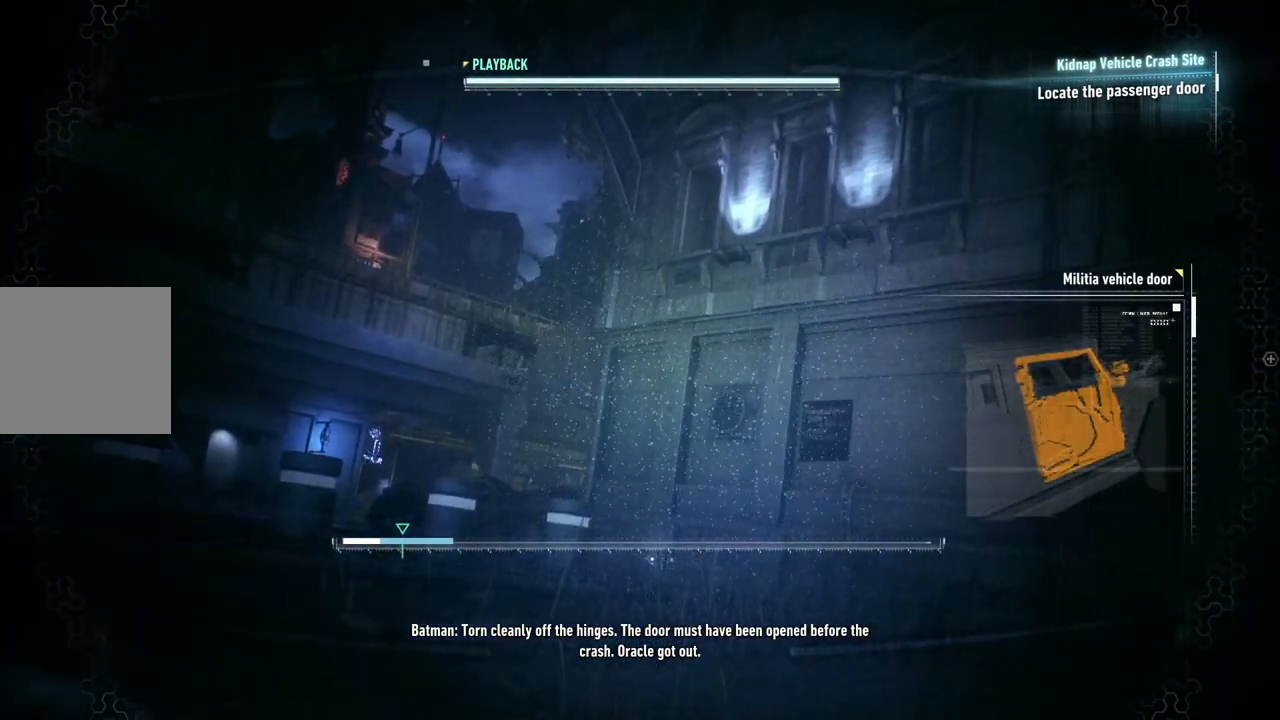
{"buttons": ["A"], "left_stick": "center", "right_stick": "center", "events": []}
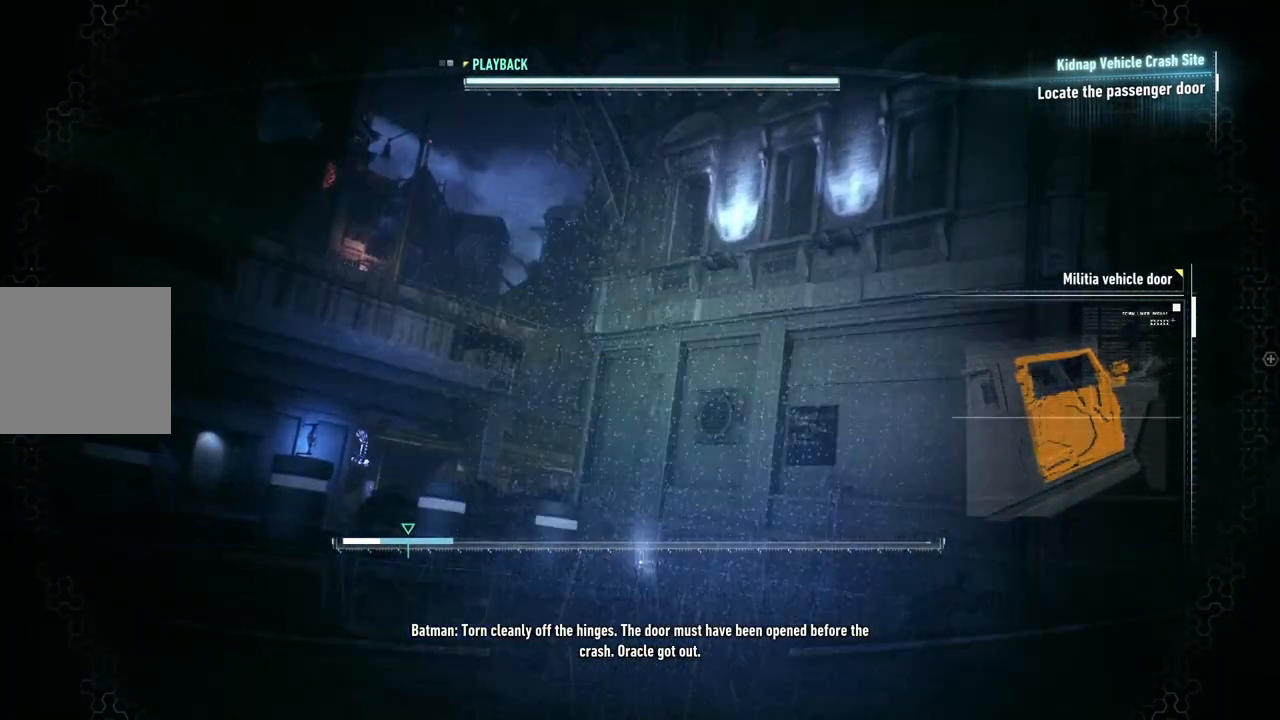
{"buttons": [], "left_stick": "center", "right_stick": "center", "events": [[67, "A", "up"]]}
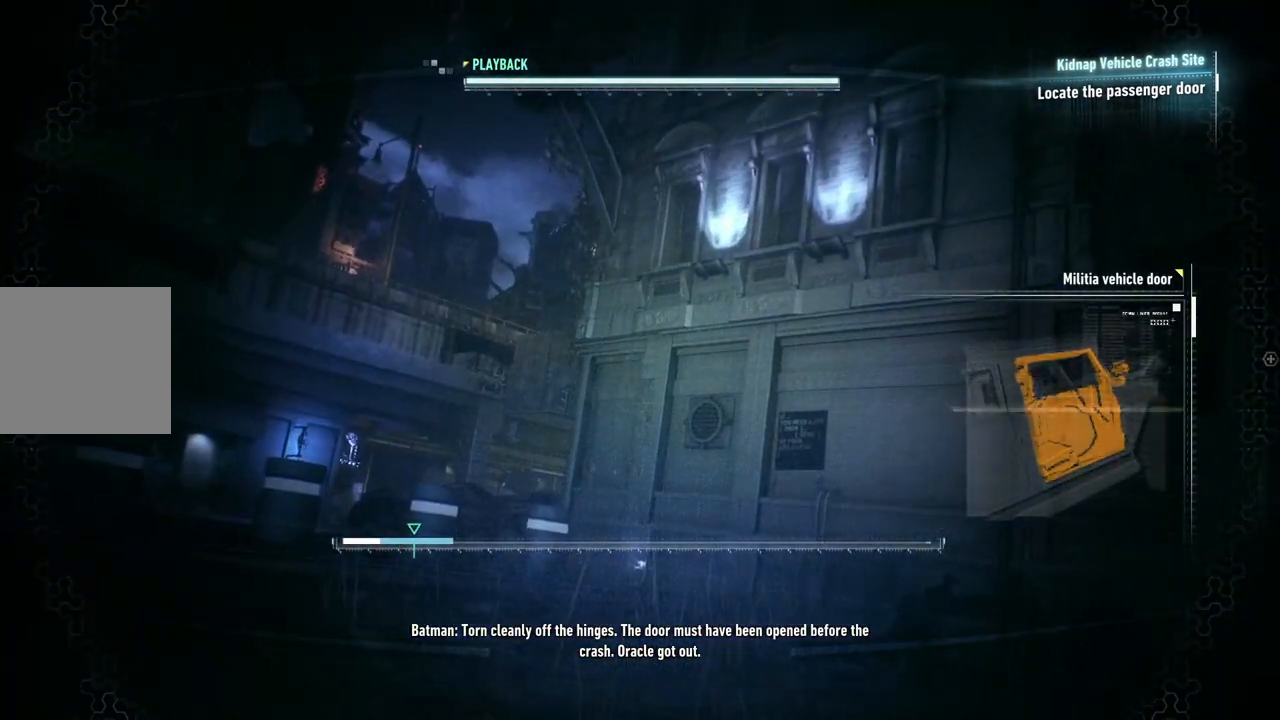
{"buttons": [], "left_stick": "center", "right_stick": "center", "events": []}
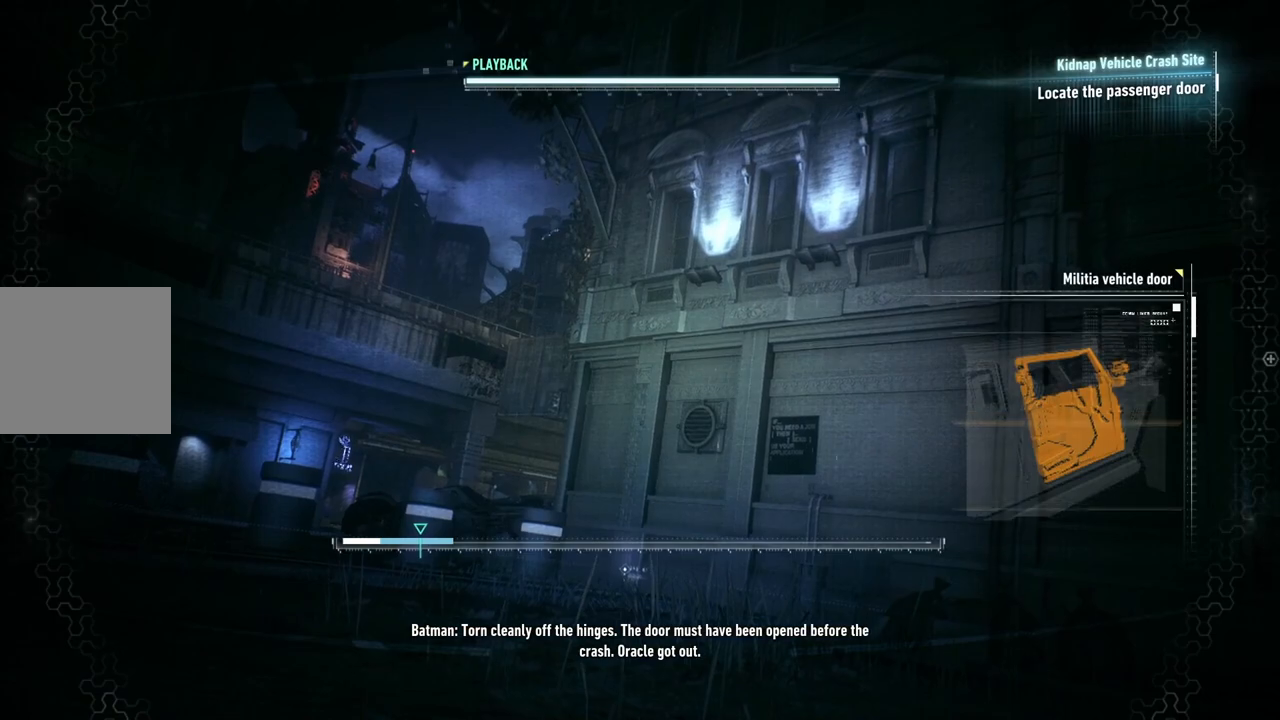
{"buttons": [], "left_stick": "center", "right_stick": "center", "events": []}
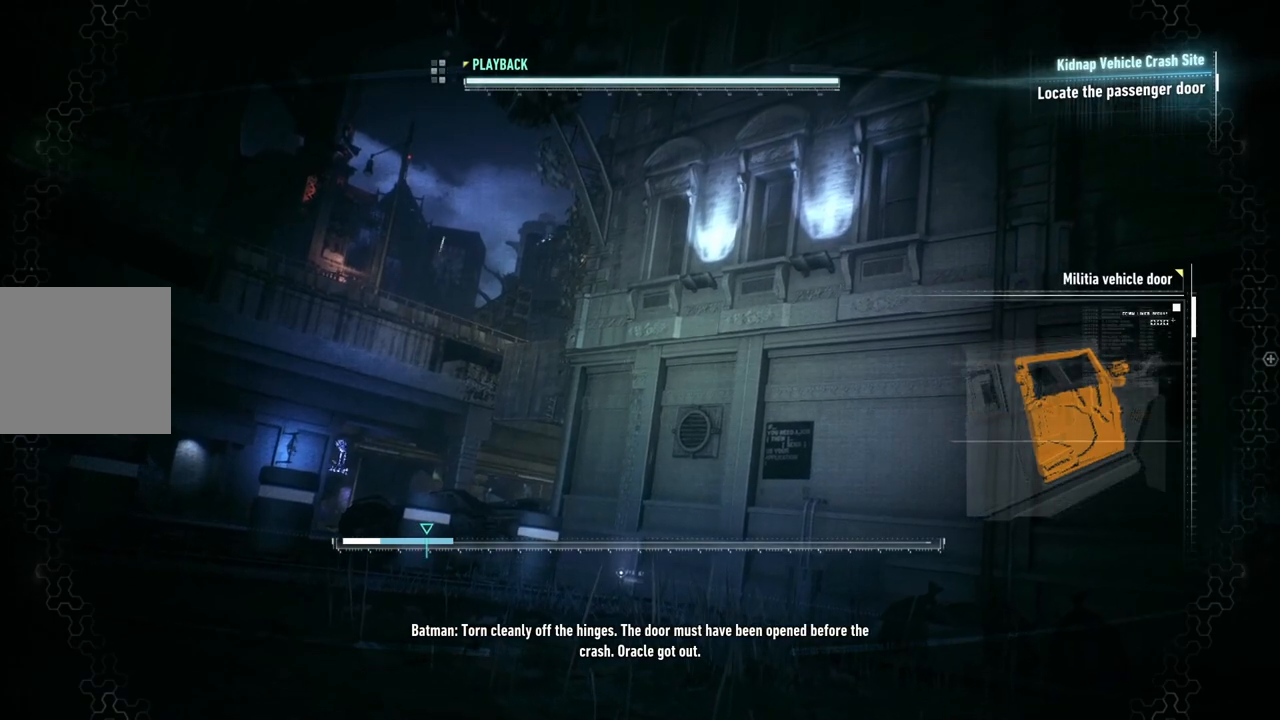
{"buttons": [], "left_stick": "center", "right_stick": "center", "events": []}
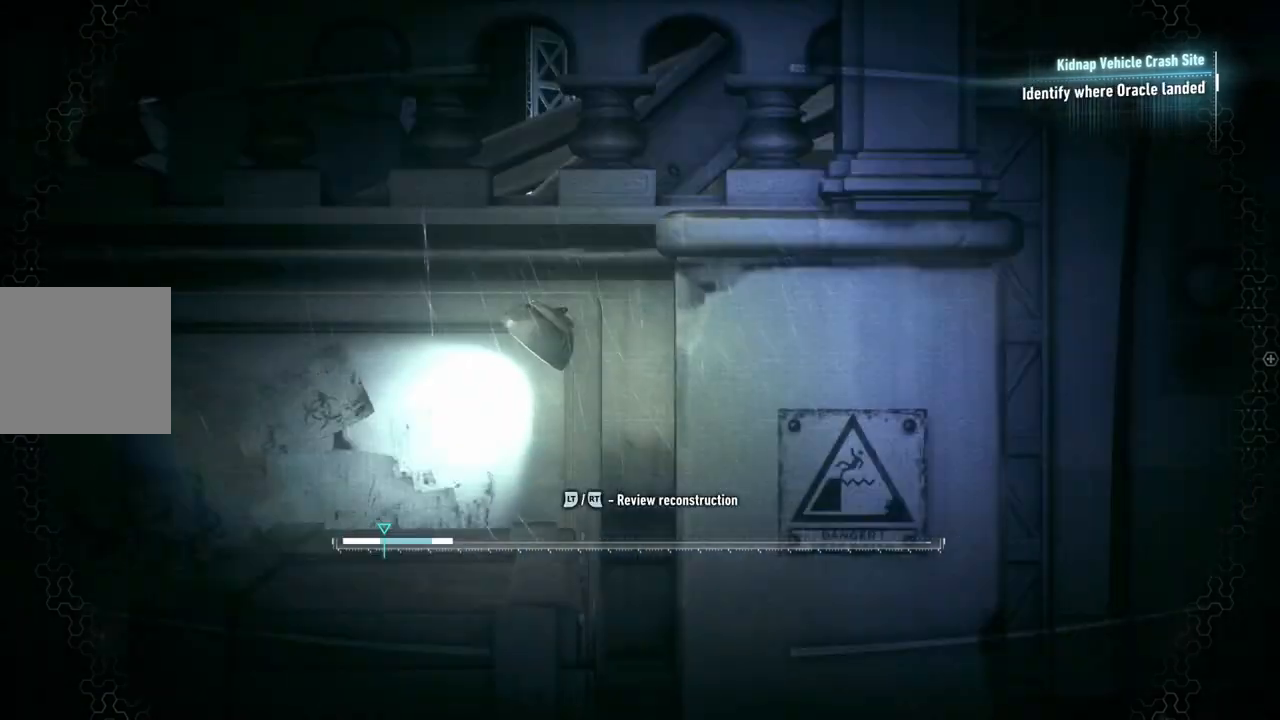
{"buttons": [], "left_stick": "center", "right_stick": "center", "events": []}
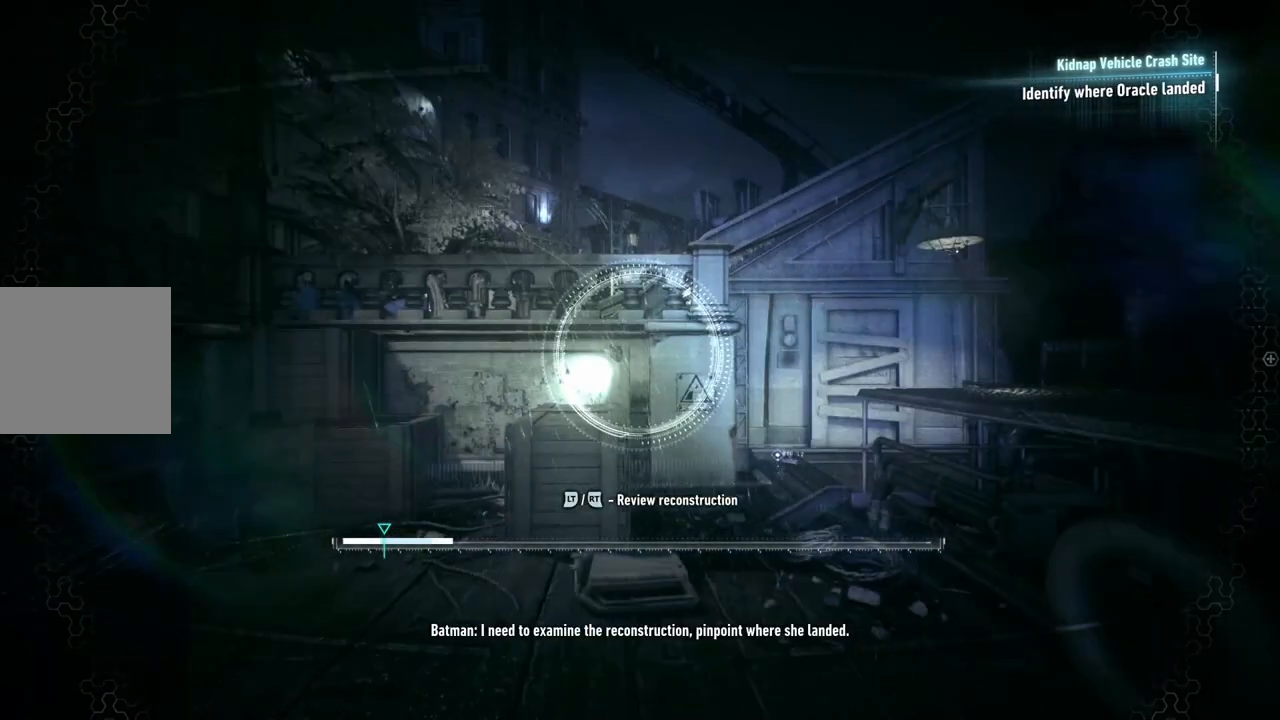
{"buttons": [], "left_stick": "center", "right_stick": "center", "events": []}
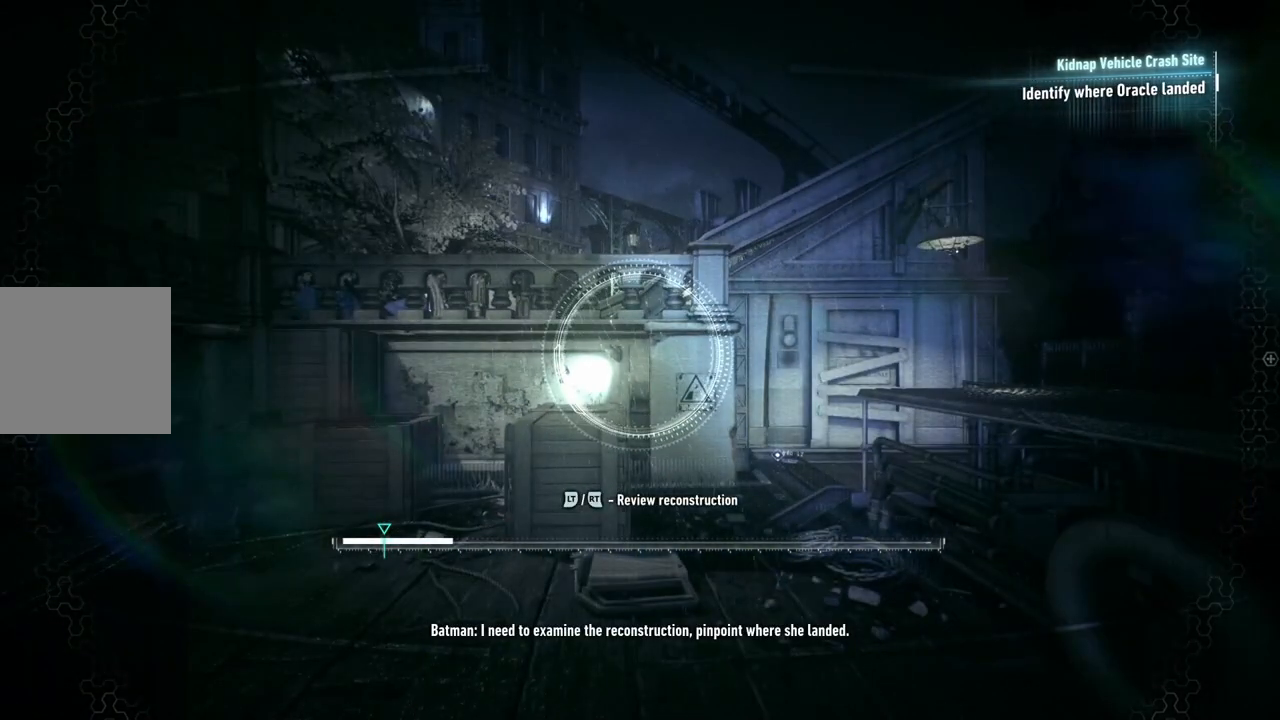
{"buttons": [], "left_stick": "center", "right_stick": "center", "events": []}
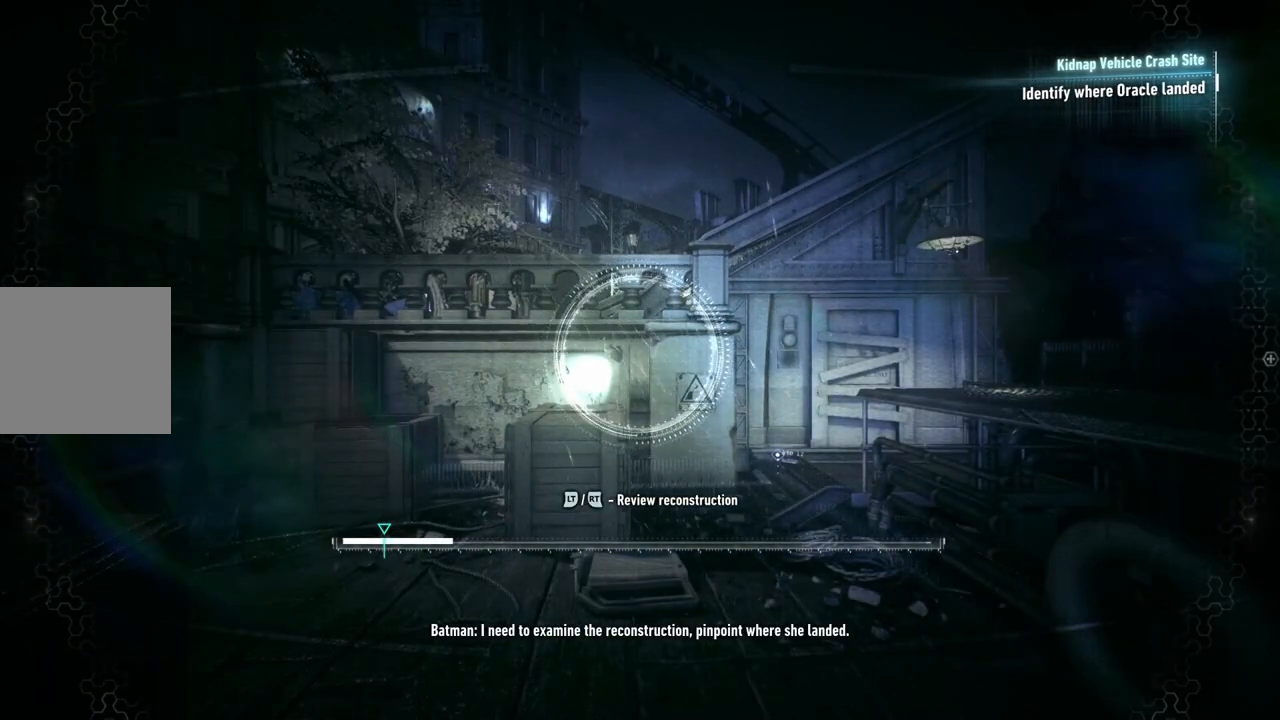
{"buttons": [], "left_stick": "center", "right_stick": "center", "events": []}
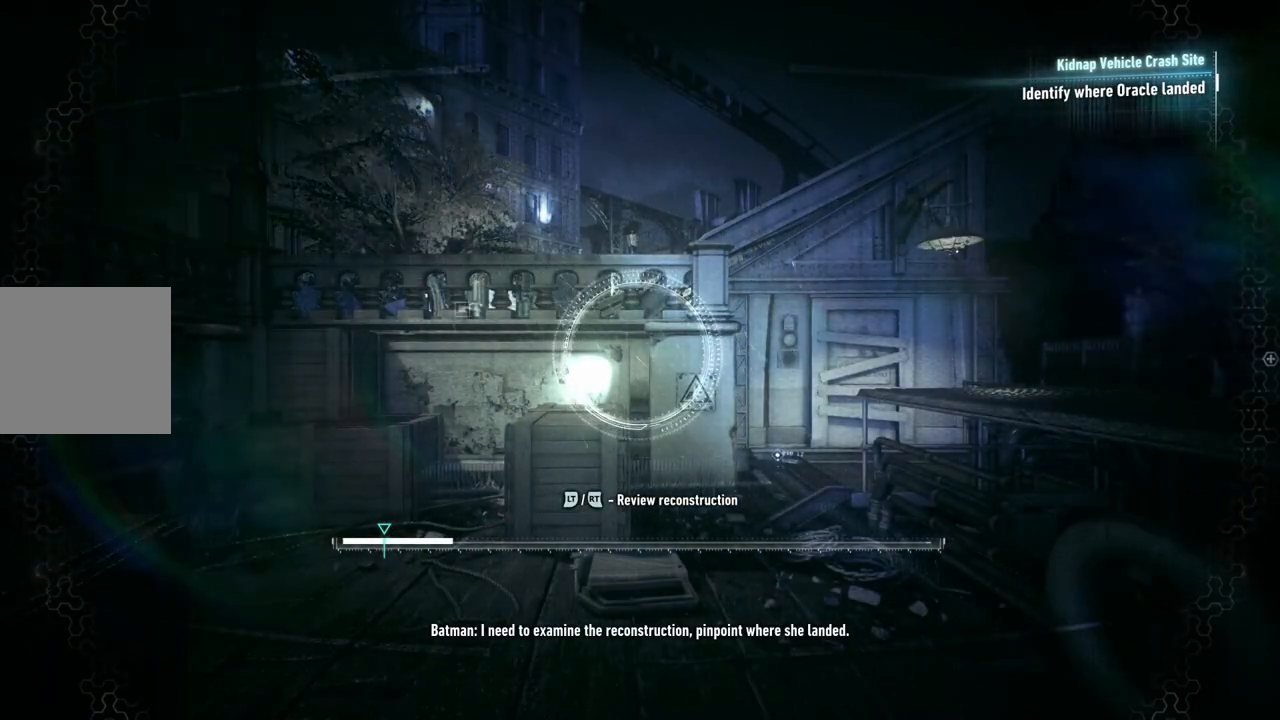
{"buttons": [], "left_stick": "center", "right_stick": "center", "events": []}
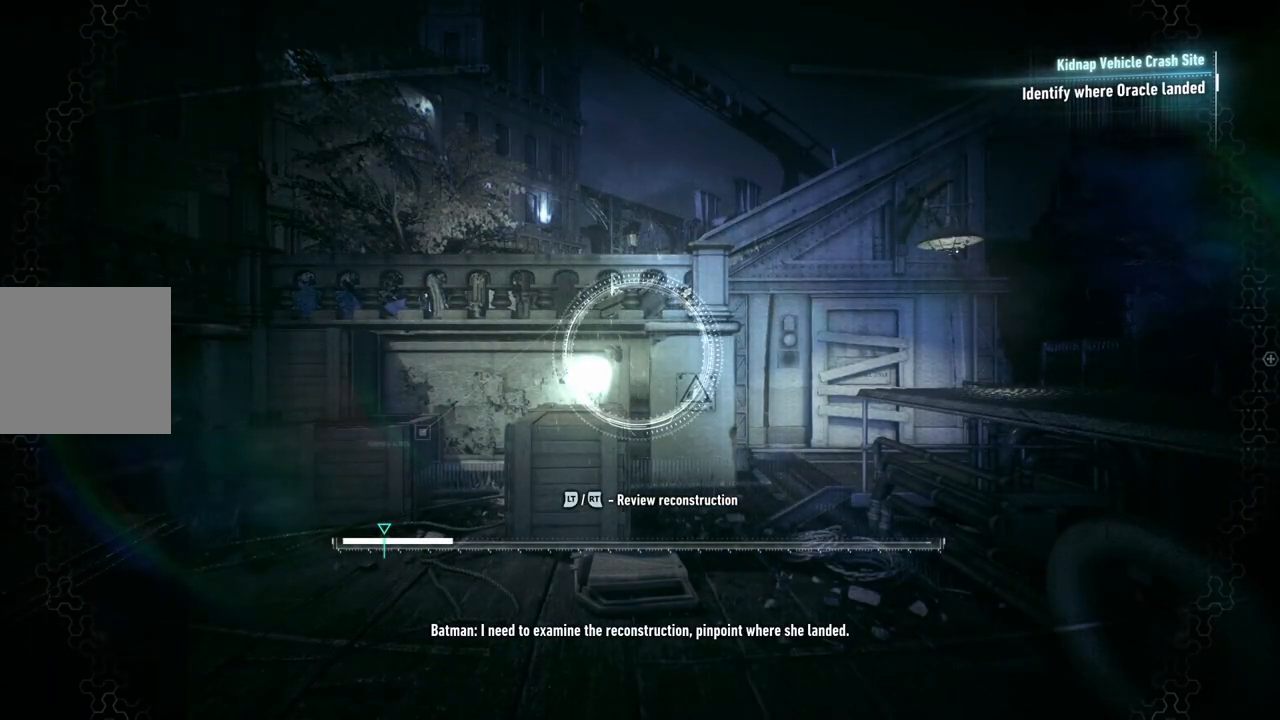
{"buttons": [], "left_stick": "center", "right_stick": "left", "events": [[100, "right_stick", "left"]]}
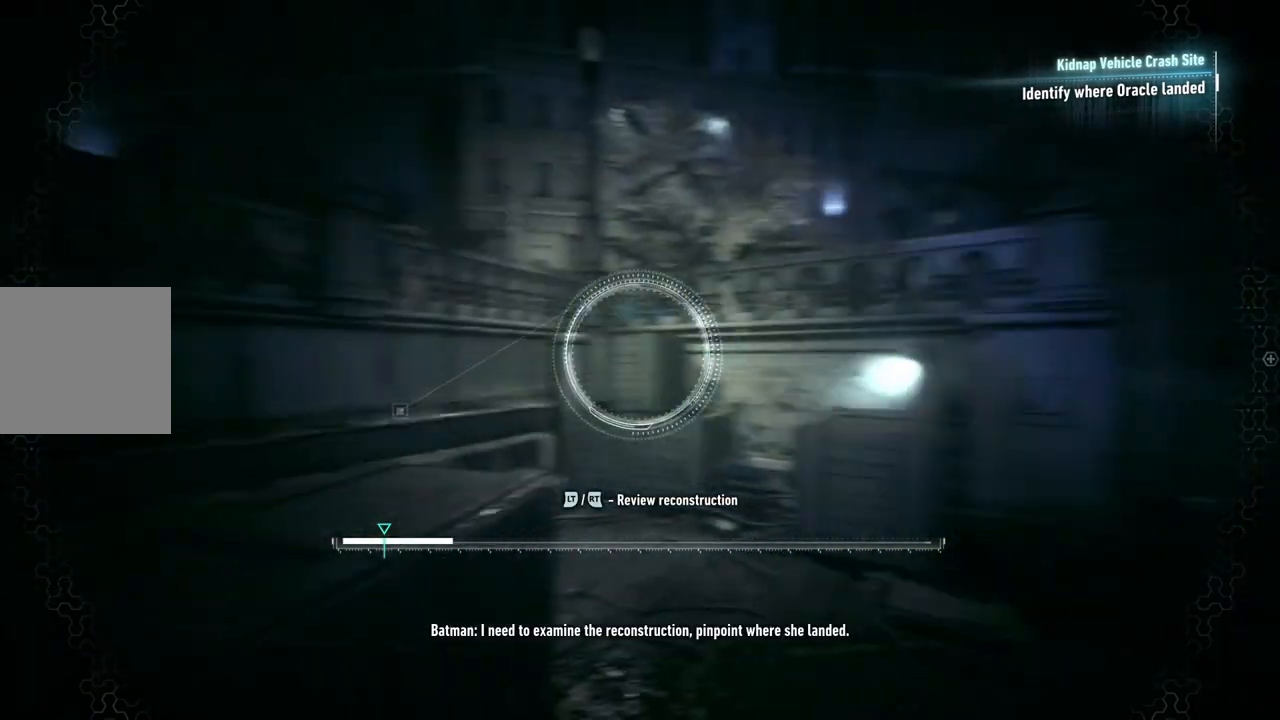
{"buttons": [], "left_stick": "up-left", "right_stick": "left", "events": [[133, "left_stick", "up-left"]]}
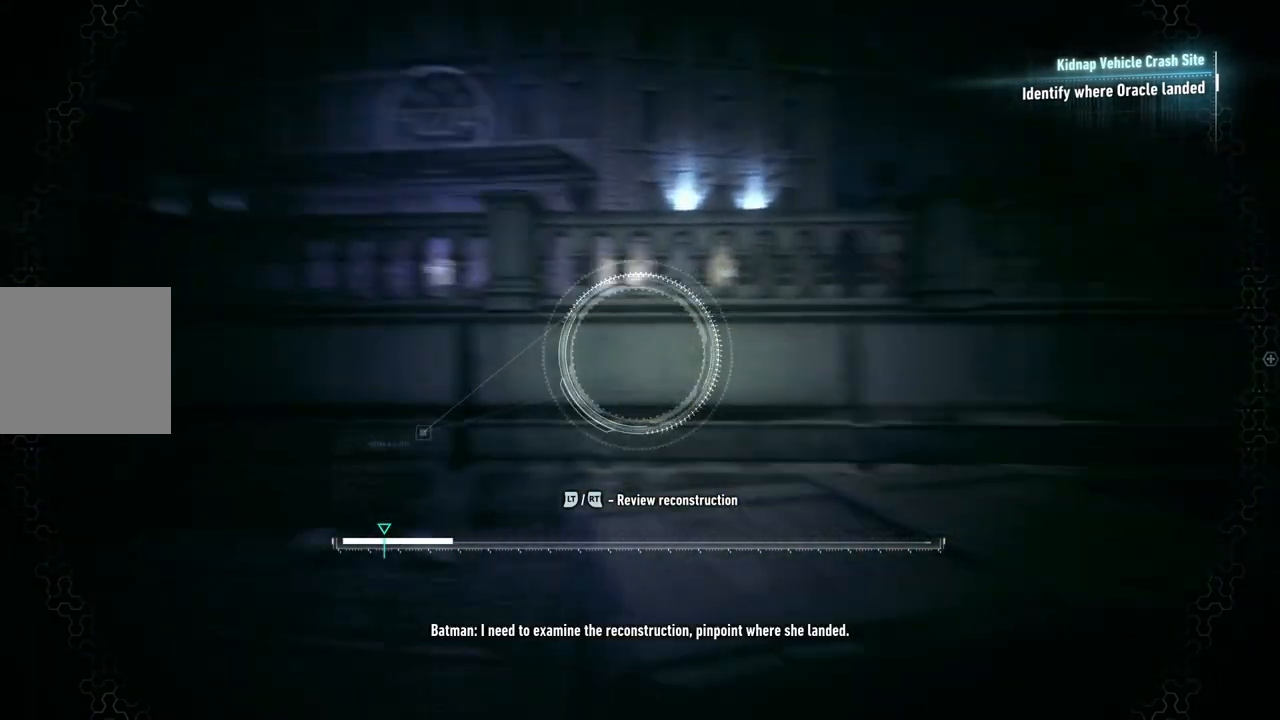
{"buttons": [], "left_stick": "up-left", "right_stick": "center", "events": [[300, "right_stick", "center"]]}
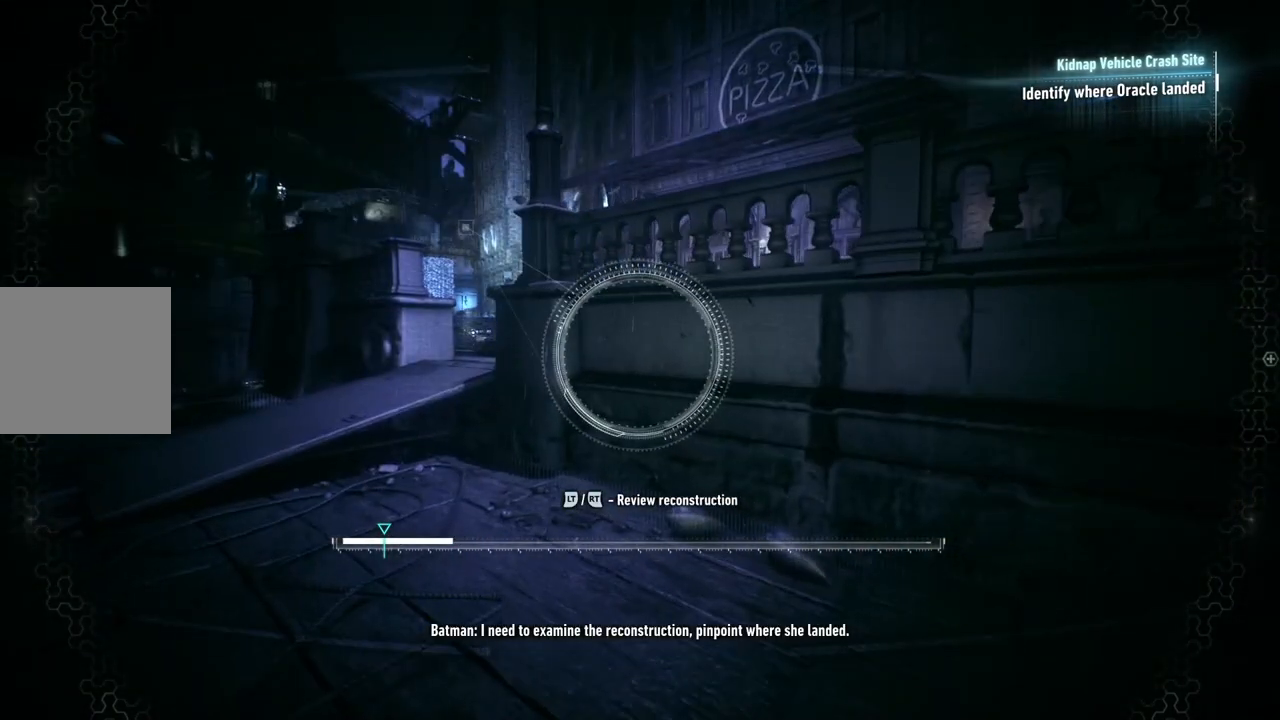
{"buttons": [], "left_stick": "up-left", "right_stick": "center", "events": []}